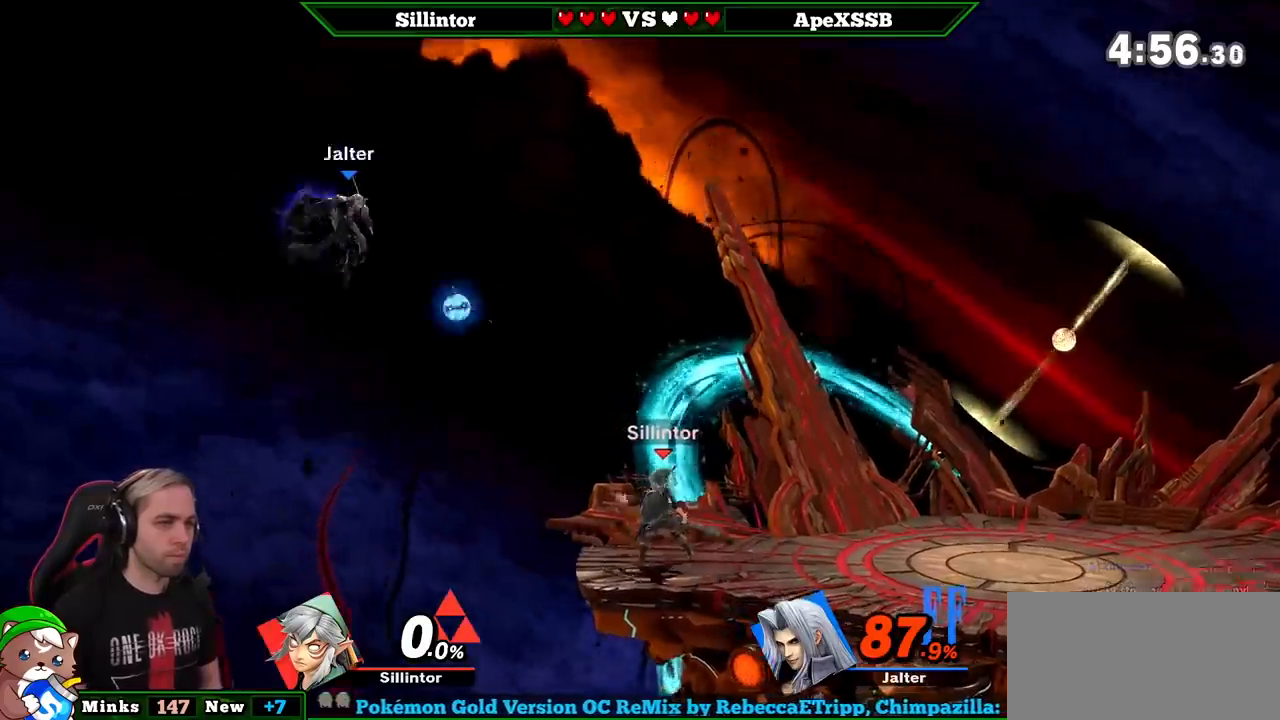
Gameplay with a controller (Nintendo layout); each line is a JSON object with the inputs held at the frame after it. "events" lists button and stick changes between this image and that frame as [ms after this image, input, new state], when the widget could be followed in between. Not read: L3 R3.
{"buttons": [], "left_stick": "center", "right_stick": "center", "events": []}
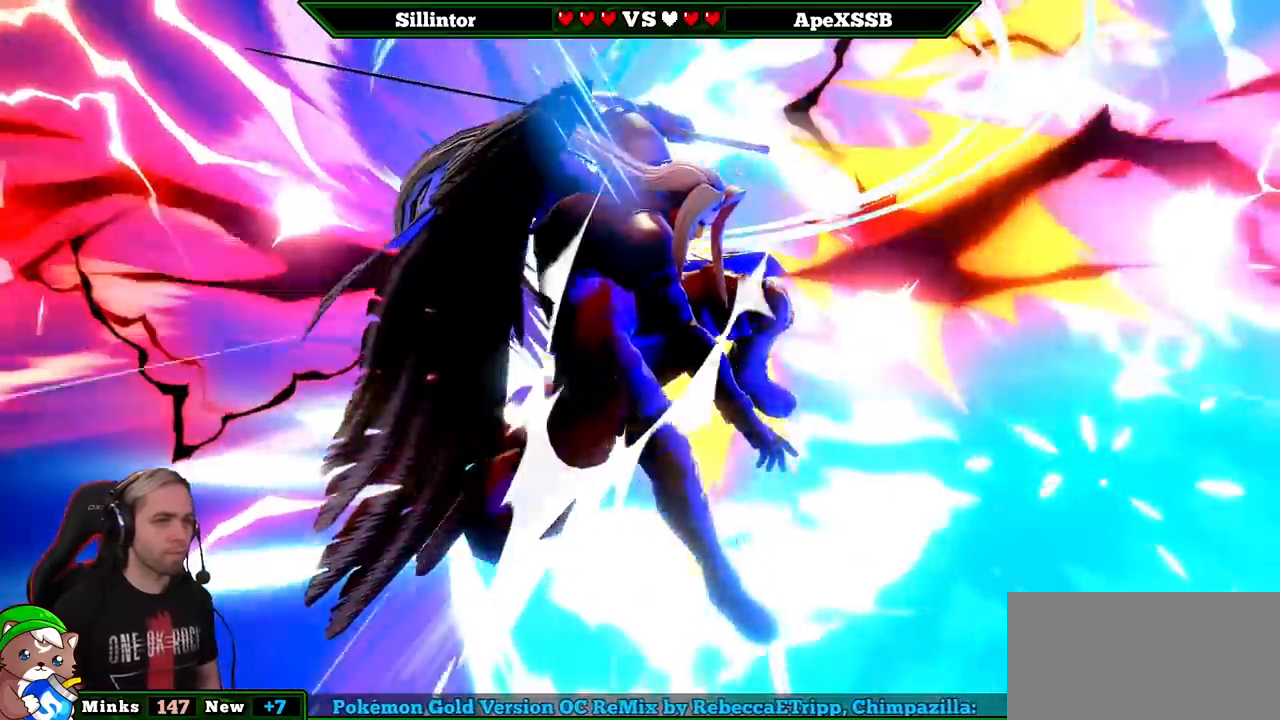
{"buttons": [], "left_stick": "center", "right_stick": "center", "events": []}
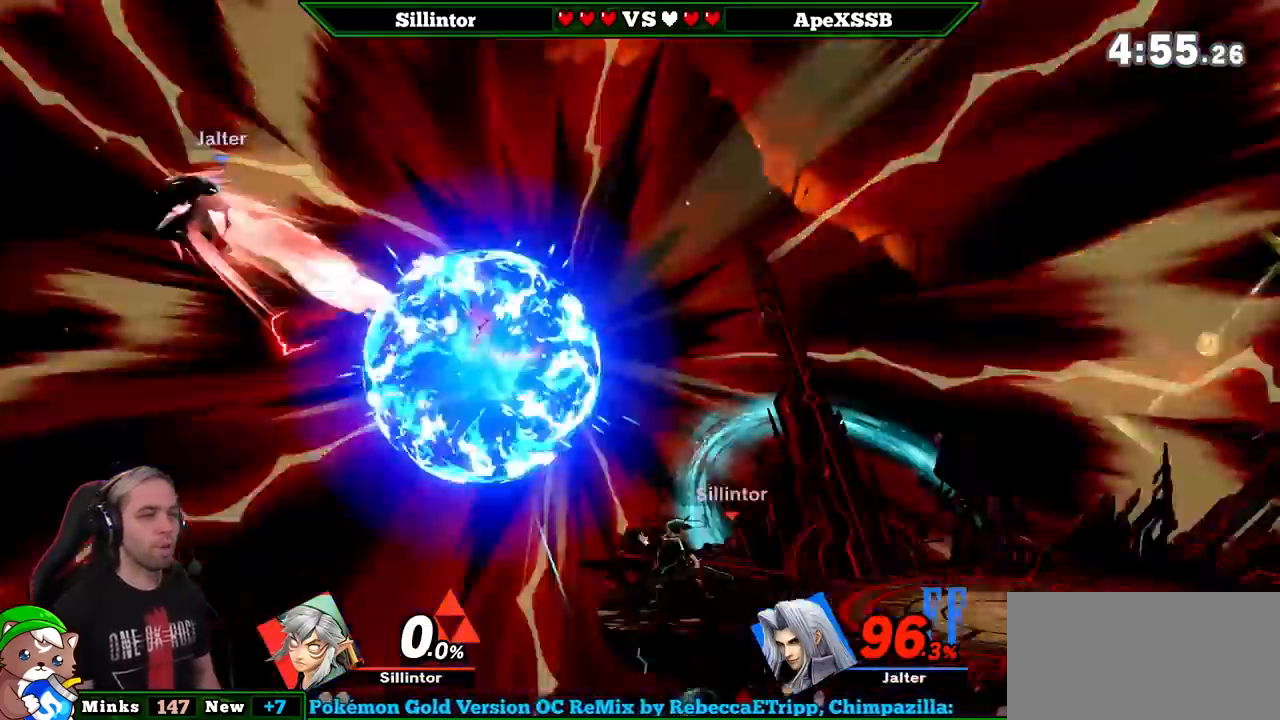
{"buttons": [], "left_stick": "center", "right_stick": "center", "events": [[283, "left_stick", "down"], [500, "left_stick", "center"]]}
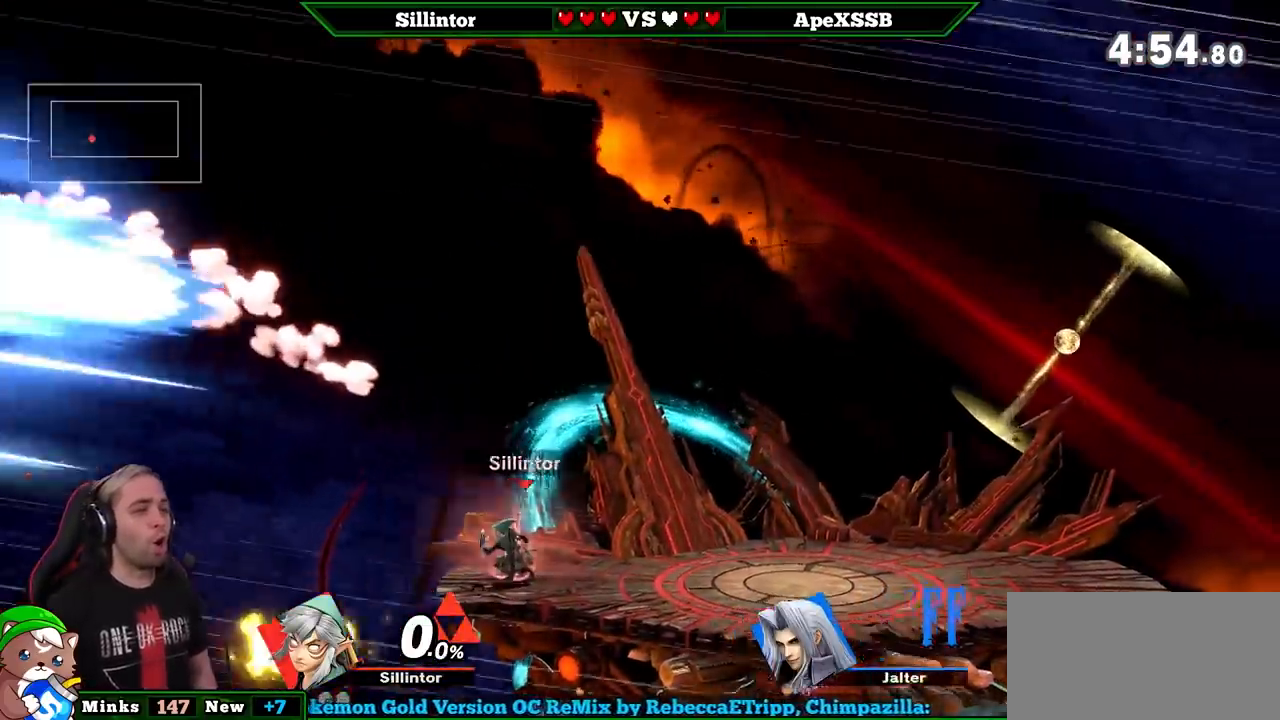
{"buttons": [], "left_stick": "center", "right_stick": "center", "events": []}
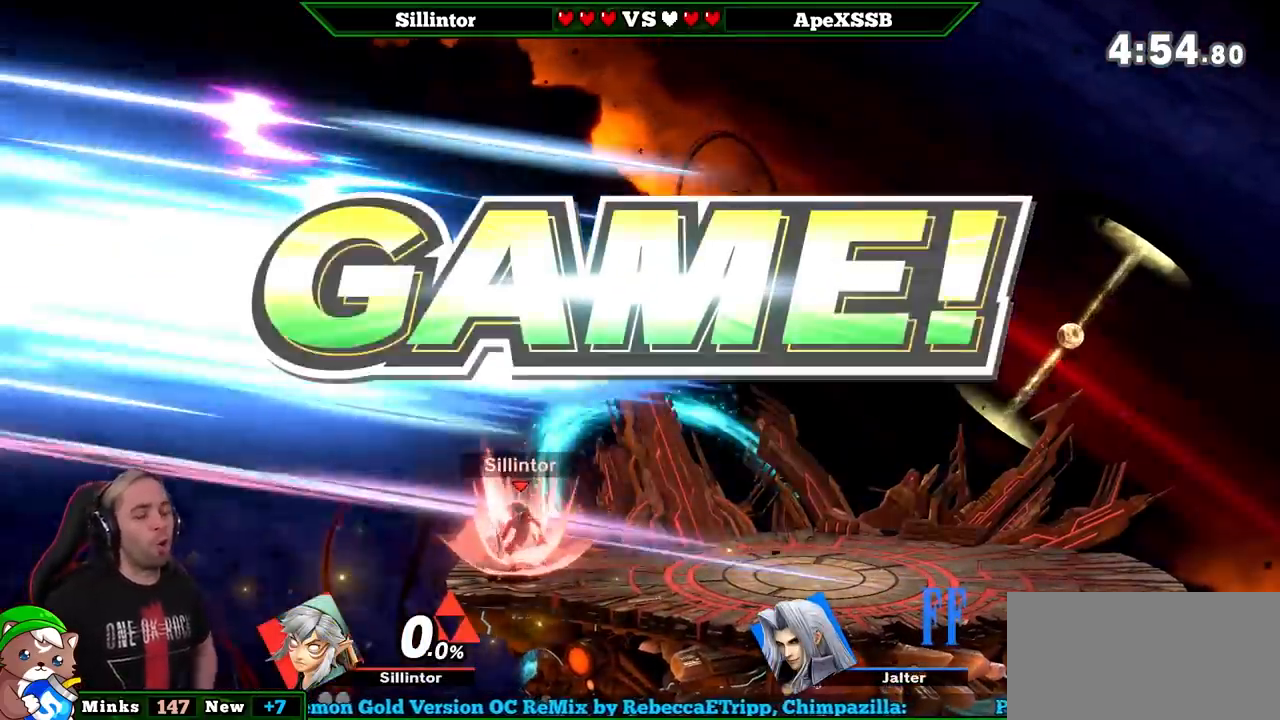
{"buttons": ["B"], "left_stick": "right", "right_stick": "center", "events": [[500, "B", "down"], [500, "left_stick", "right"]]}
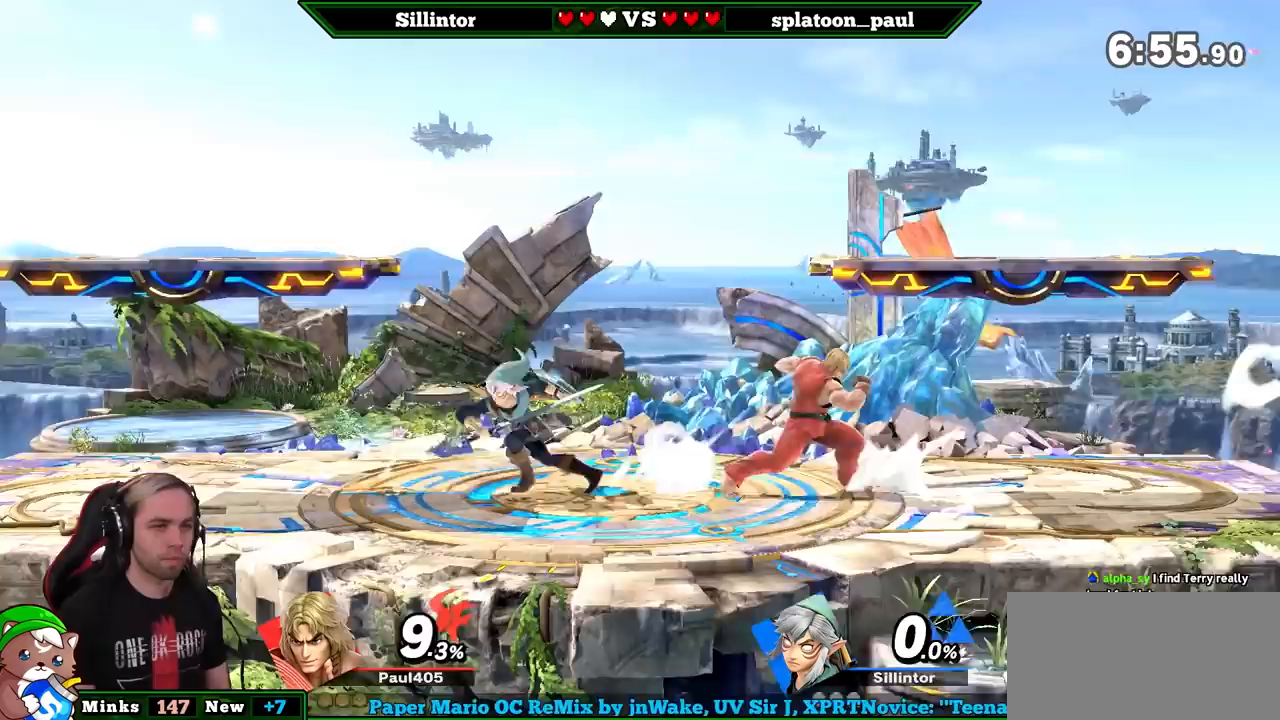
{"buttons": [], "left_stick": "center", "right_stick": "center", "events": [[33, "B", "up"], [100, "left_stick", "center"]]}
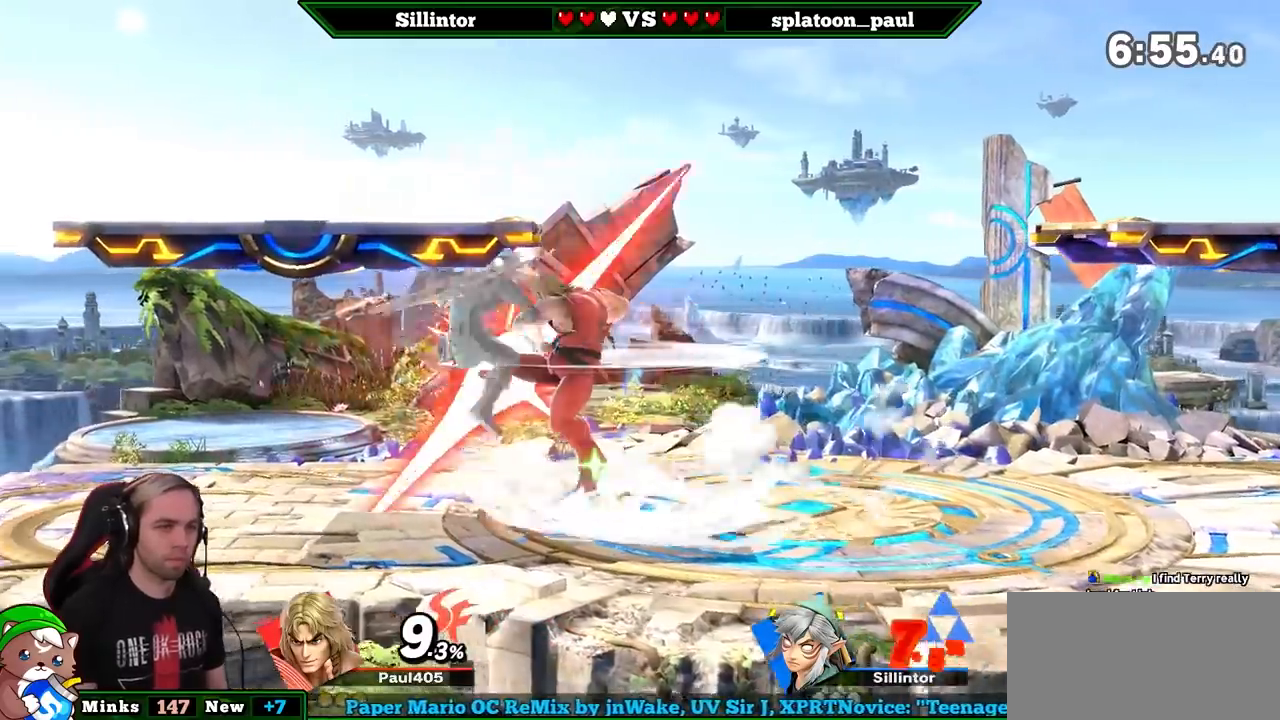
{"buttons": ["Y"], "left_stick": "center", "right_stick": "center", "events": [[67, "Y", "down"]]}
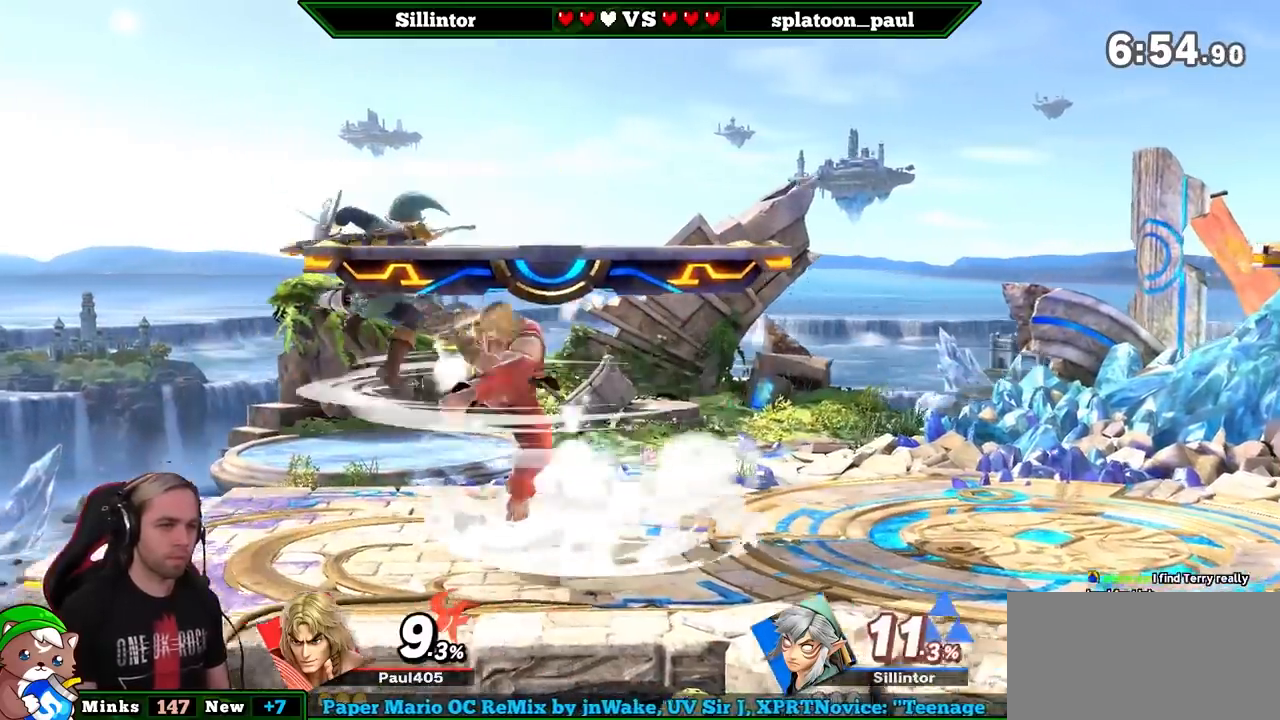
{"buttons": [], "left_stick": "right", "right_stick": "center", "events": [[50, "Y", "up"], [67, "Y", "down"], [233, "Y", "up"], [317, "left_stick", "right"]]}
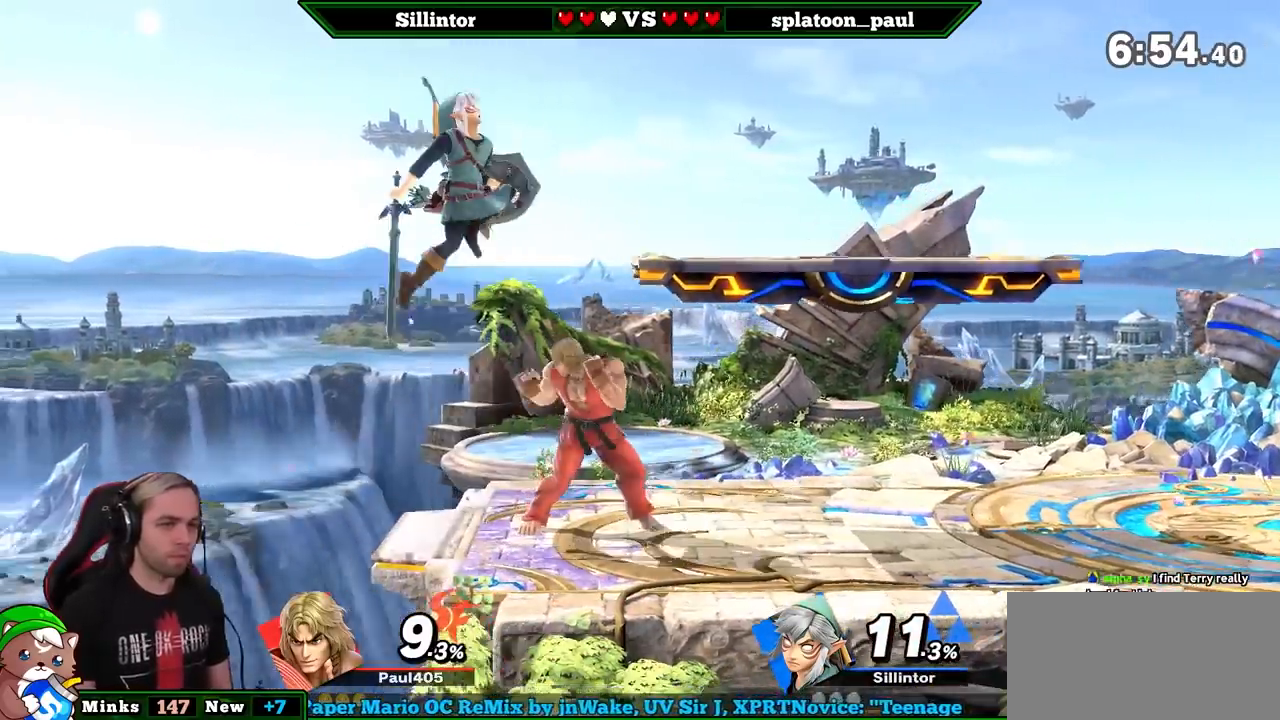
{"buttons": ["A", "Y"], "left_stick": "left", "right_stick": "center", "events": [[100, "left_stick", "down"], [133, "right_stick", "left"], [283, "left_stick", "center"], [283, "right_stick", "center"], [383, "A", "down"], [383, "Y", "down"], [383, "left_stick", "left"]]}
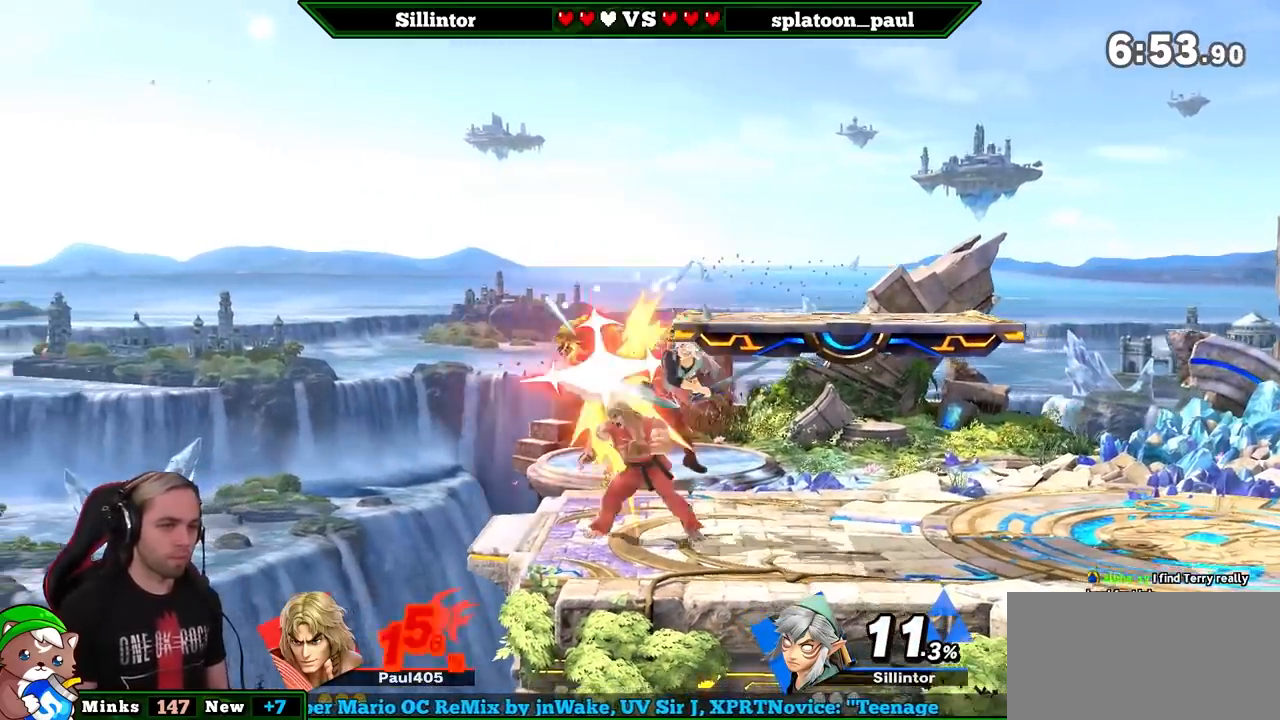
{"buttons": [], "left_stick": "center", "right_stick": "center", "events": [[167, "A", "up"], [167, "Y", "up"], [283, "left_stick", "right"], [433, "left_stick", "center"]]}
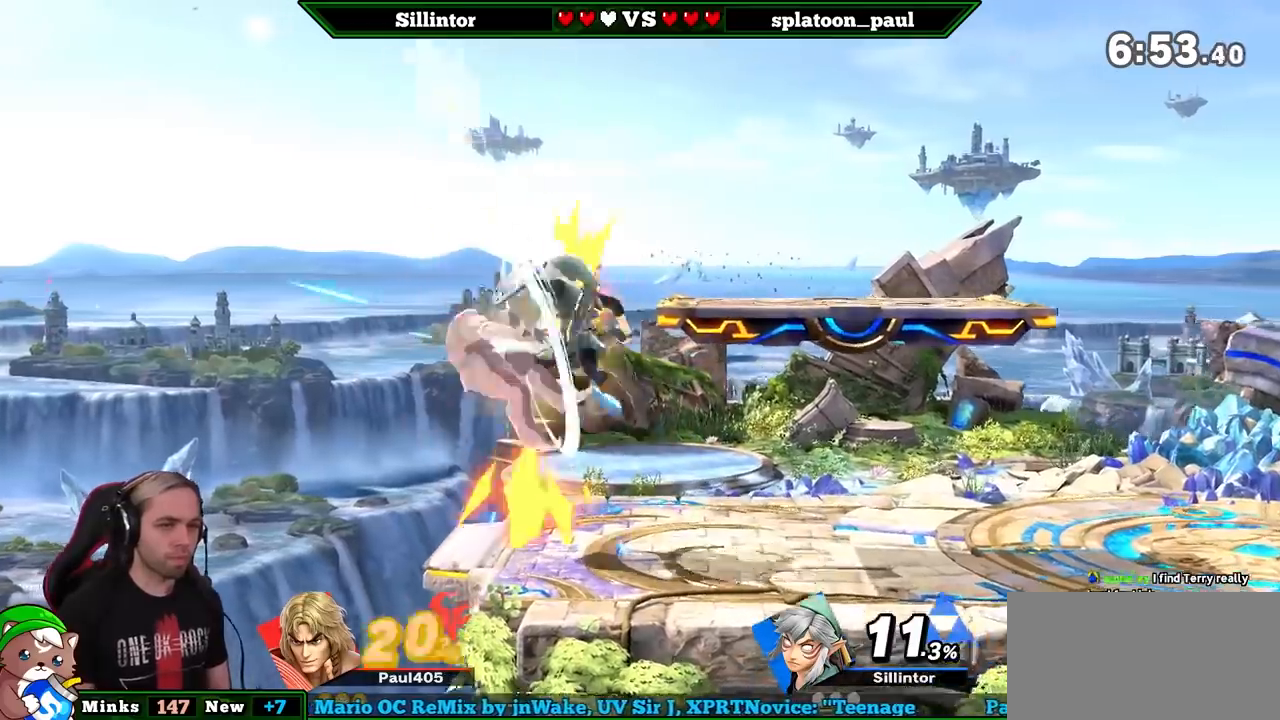
{"buttons": ["B"], "left_stick": "down", "right_stick": "center", "events": [[33, "left_stick", "down"], [200, "B", "down"], [200, "left_stick", "left"], [417, "left_stick", "down"]]}
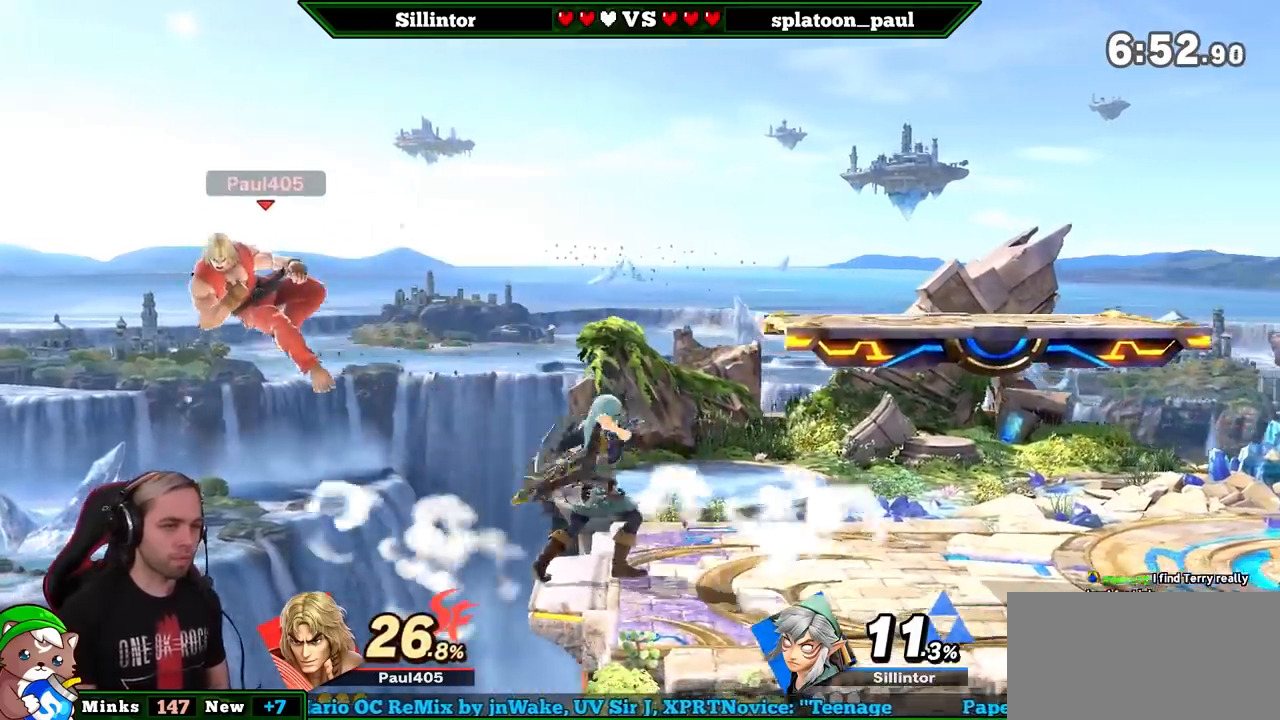
{"buttons": [], "left_stick": "center", "right_stick": "center", "events": [[250, "B", "up"], [250, "left_stick", "center"]]}
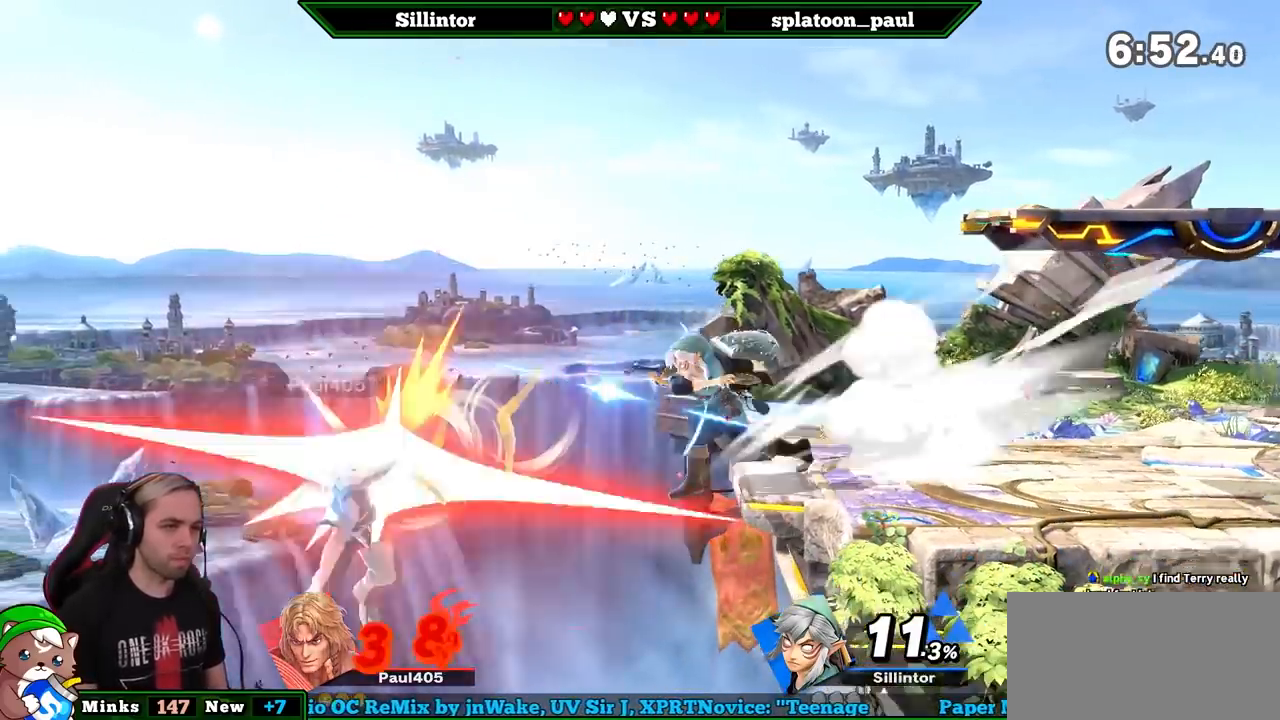
{"buttons": [], "left_stick": "center", "right_stick": "center", "events": [[17, "left_stick", "right"], [233, "left_stick", "center"], [250, "B", "down"], [283, "left_stick", "left"], [350, "B", "up"], [483, "left_stick", "center"]]}
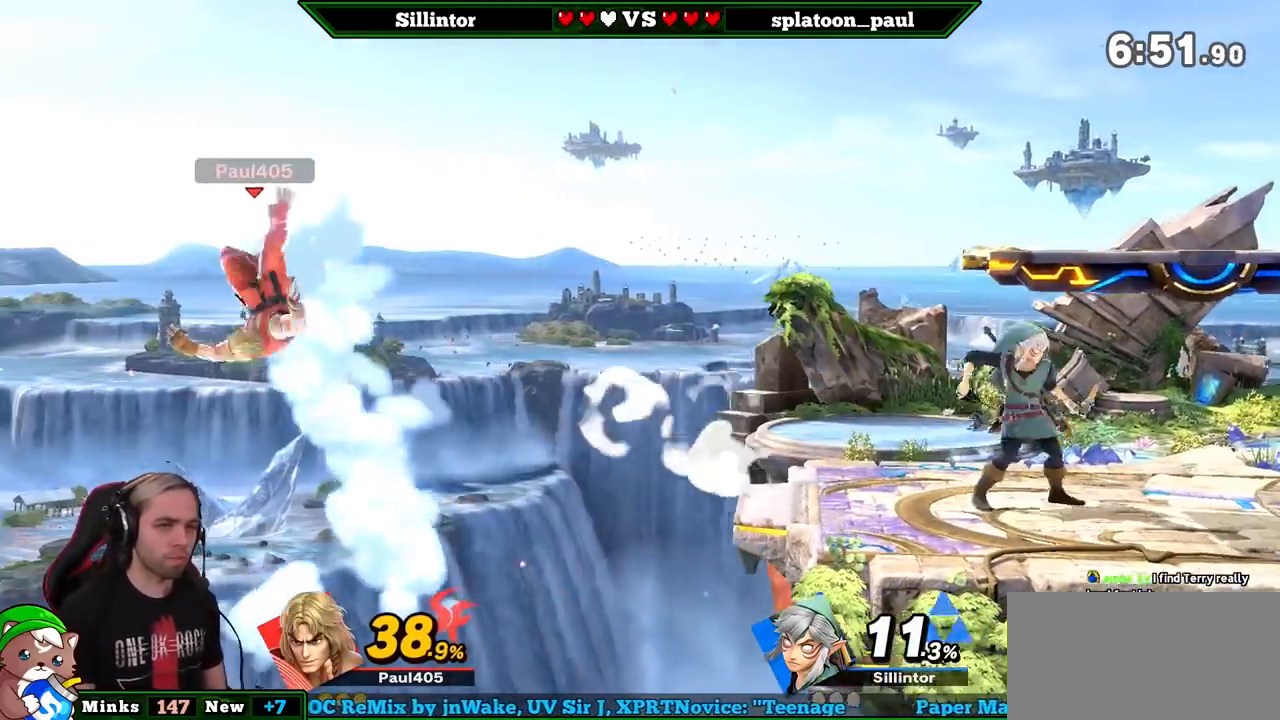
{"buttons": [], "left_stick": "left", "right_stick": "center", "events": [[483, "left_stick", "left"]]}
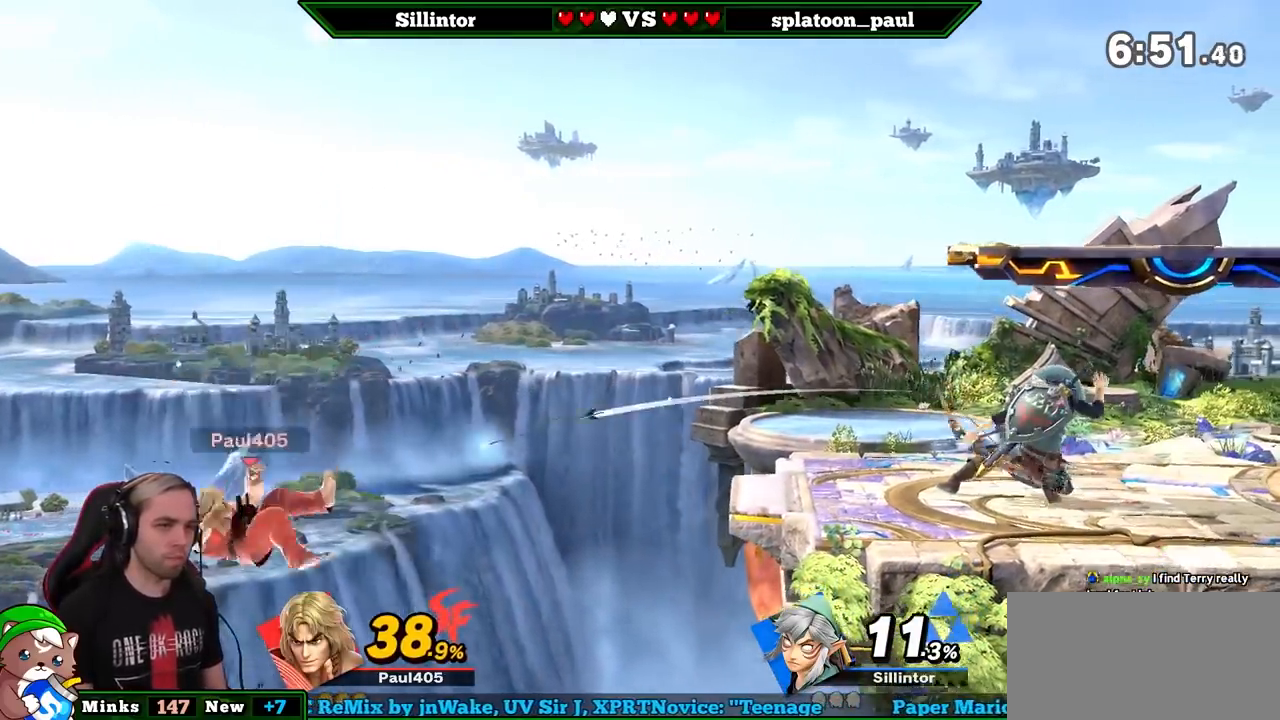
{"buttons": ["A"], "left_stick": "center", "right_stick": "center", "events": [[100, "Y", "down"], [133, "Y", "up"], [283, "left_stick", "center"], [450, "A", "down"]]}
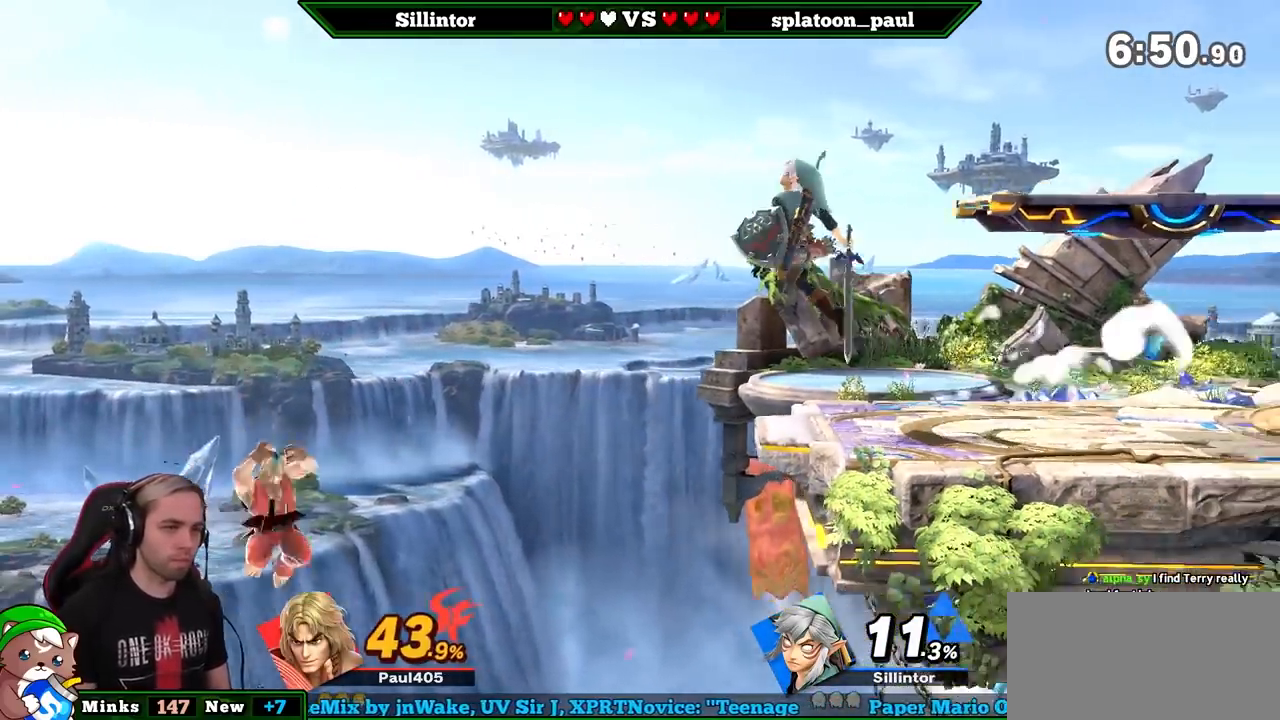
{"buttons": [], "left_stick": "center", "right_stick": "center", "events": [[17, "left_stick", "down-right"], [67, "A", "up"], [67, "left_stick", "down"], [167, "left_stick", "center"]]}
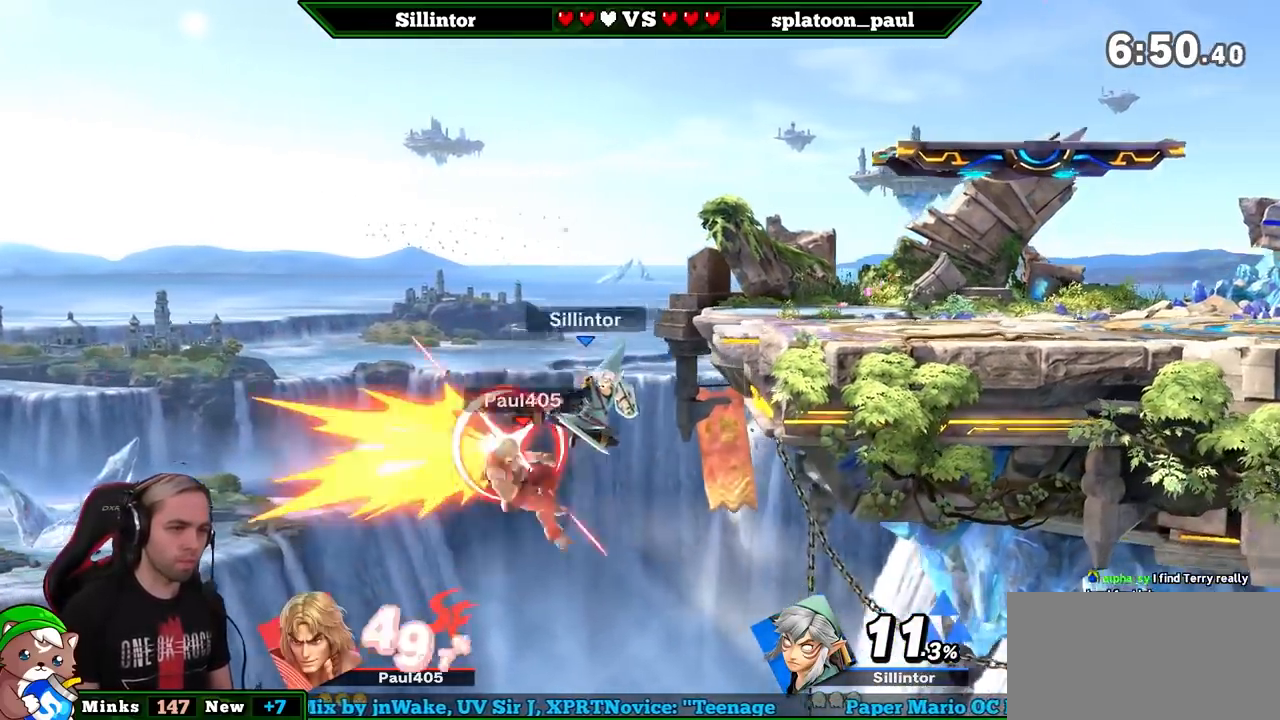
{"buttons": ["Y"], "left_stick": "up-right", "right_stick": "center", "events": [[17, "Y", "down"], [67, "left_stick", "right"], [100, "Y", "up"], [167, "Y", "down"], [267, "Y", "up"], [317, "Y", "down"], [367, "left_stick", "up-right"]]}
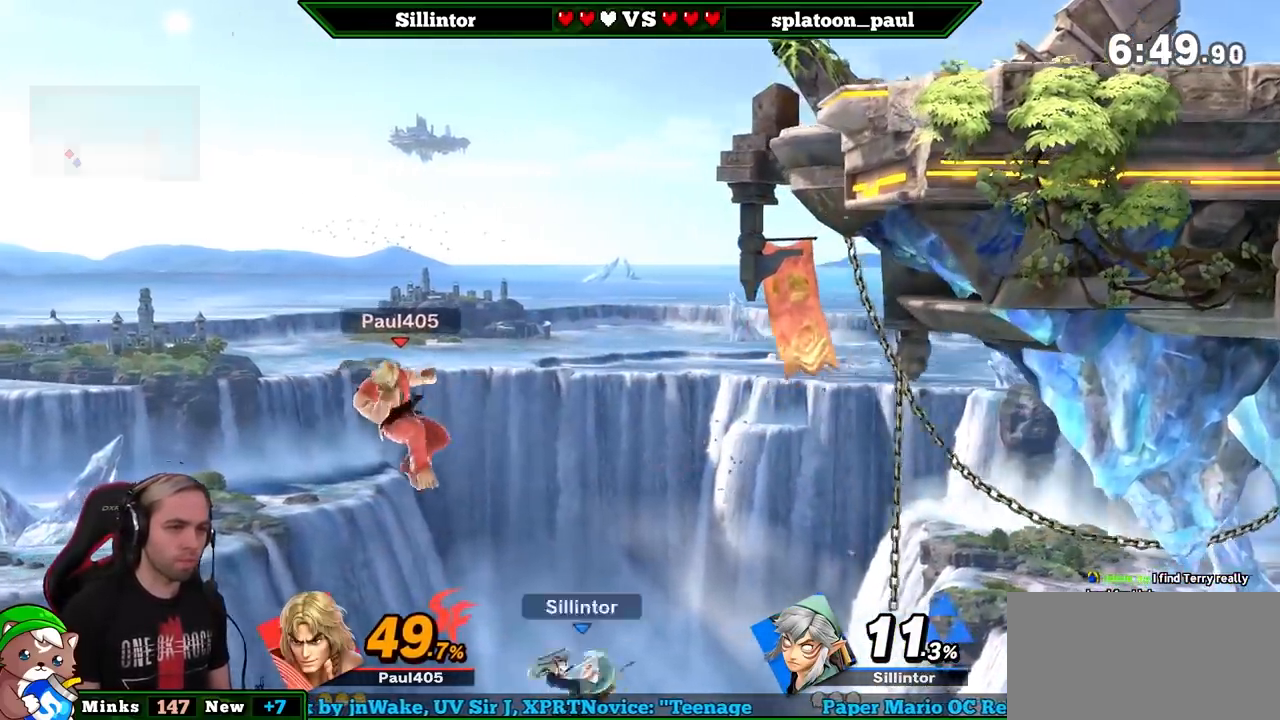
{"buttons": ["B"], "left_stick": "up-right", "right_stick": "center", "events": [[17, "Y", "up"], [67, "left_stick", "up"], [167, "B", "down"], [450, "left_stick", "up-right"]]}
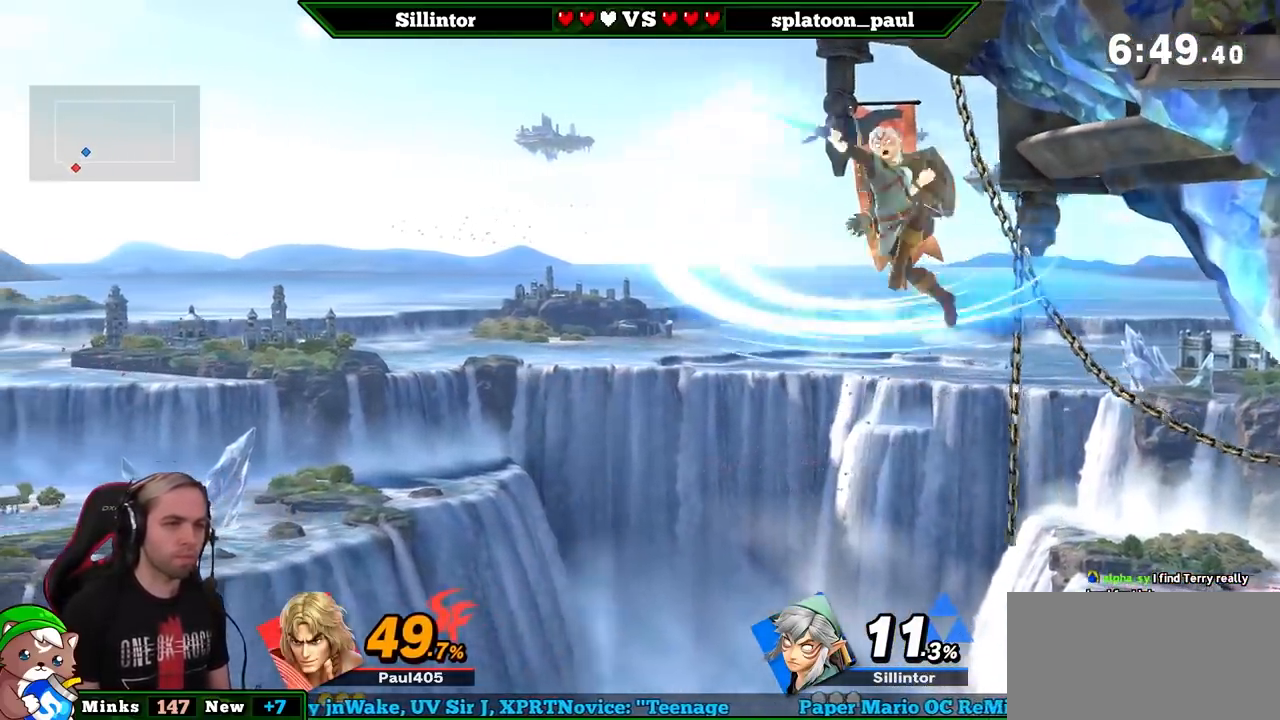
{"buttons": [], "left_stick": "right", "right_stick": "center", "events": [[50, "left_stick", "right"], [67, "B", "up"]]}
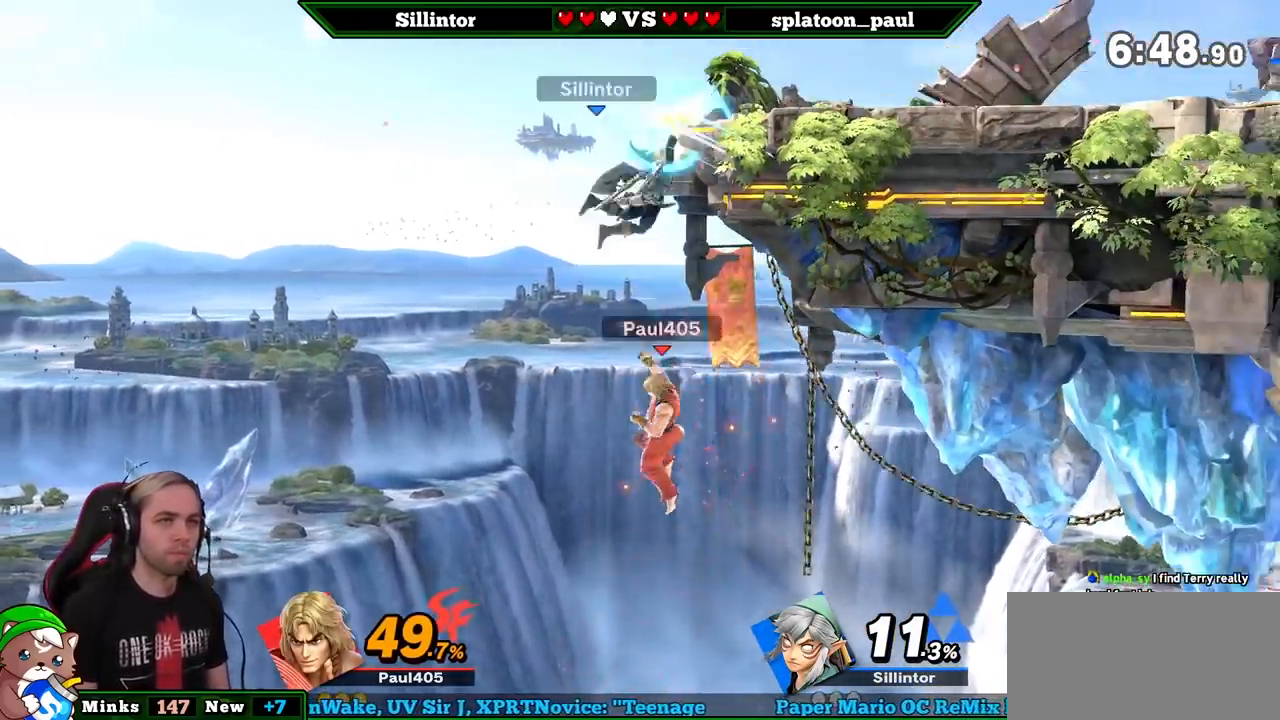
{"buttons": [], "left_stick": "down", "right_stick": "center", "events": [[17, "left_stick", "center"], [117, "Y", "down"], [250, "left_stick", "right"], [283, "Y", "up"], [383, "B", "down"], [383, "left_stick", "down"], [467, "B", "up"]]}
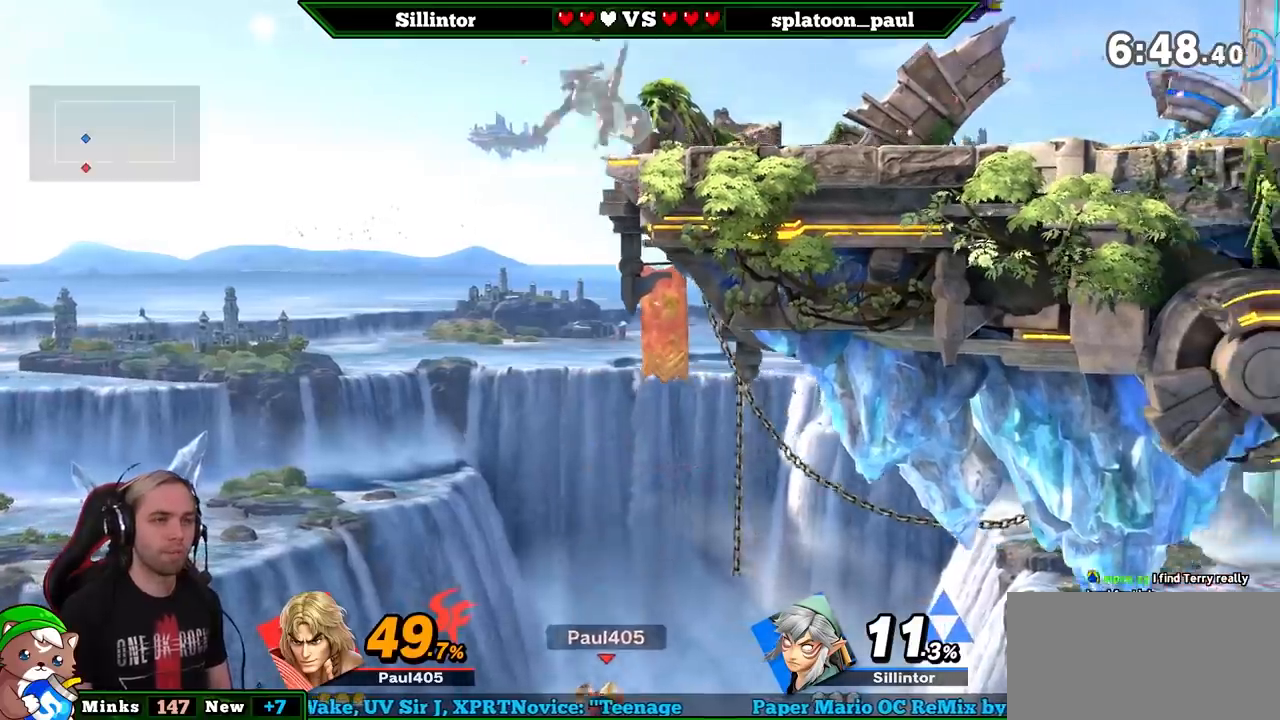
{"buttons": [], "left_stick": "center", "right_stick": "center", "events": [[17, "B", "down"], [17, "left_stick", "right"], [167, "B", "up"], [283, "left_stick", "center"]]}
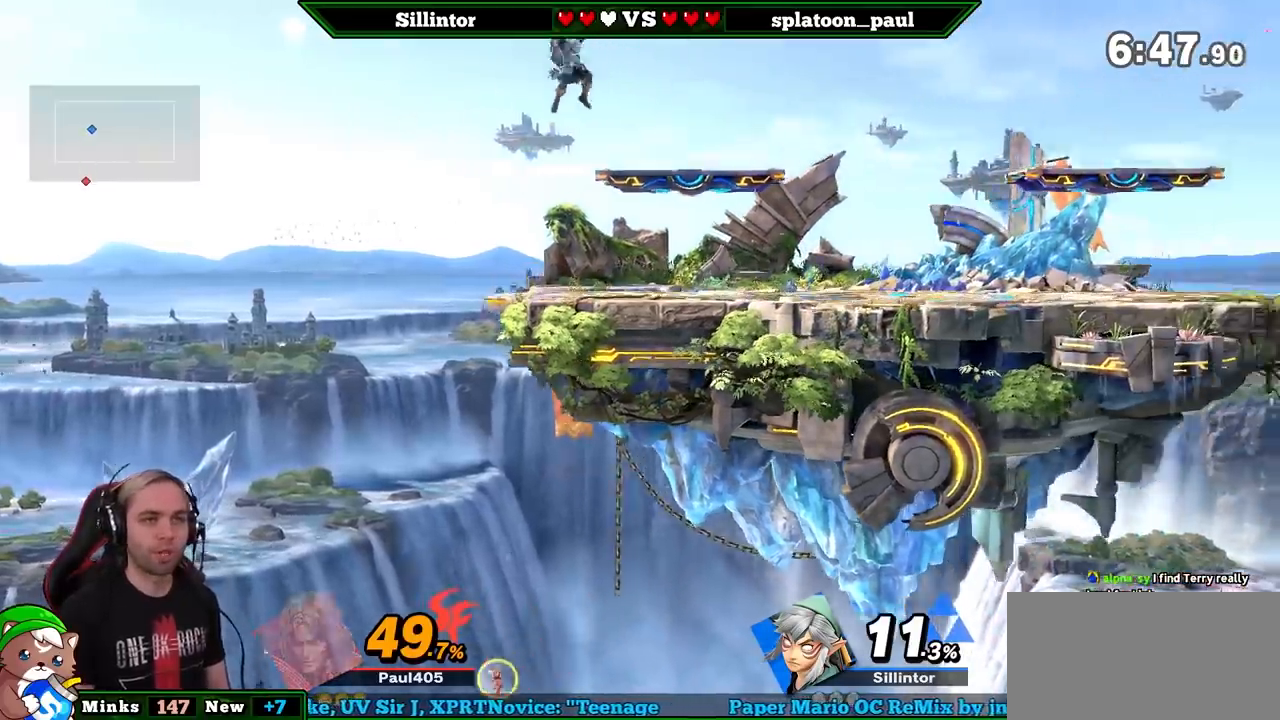
{"buttons": [], "left_stick": "right", "right_stick": "center", "events": [[100, "left_stick", "up-right"], [250, "left_stick", "center"], [317, "Y", "down"], [333, "A", "down"], [350, "left_stick", "right"], [417, "A", "up"], [417, "Y", "up"]]}
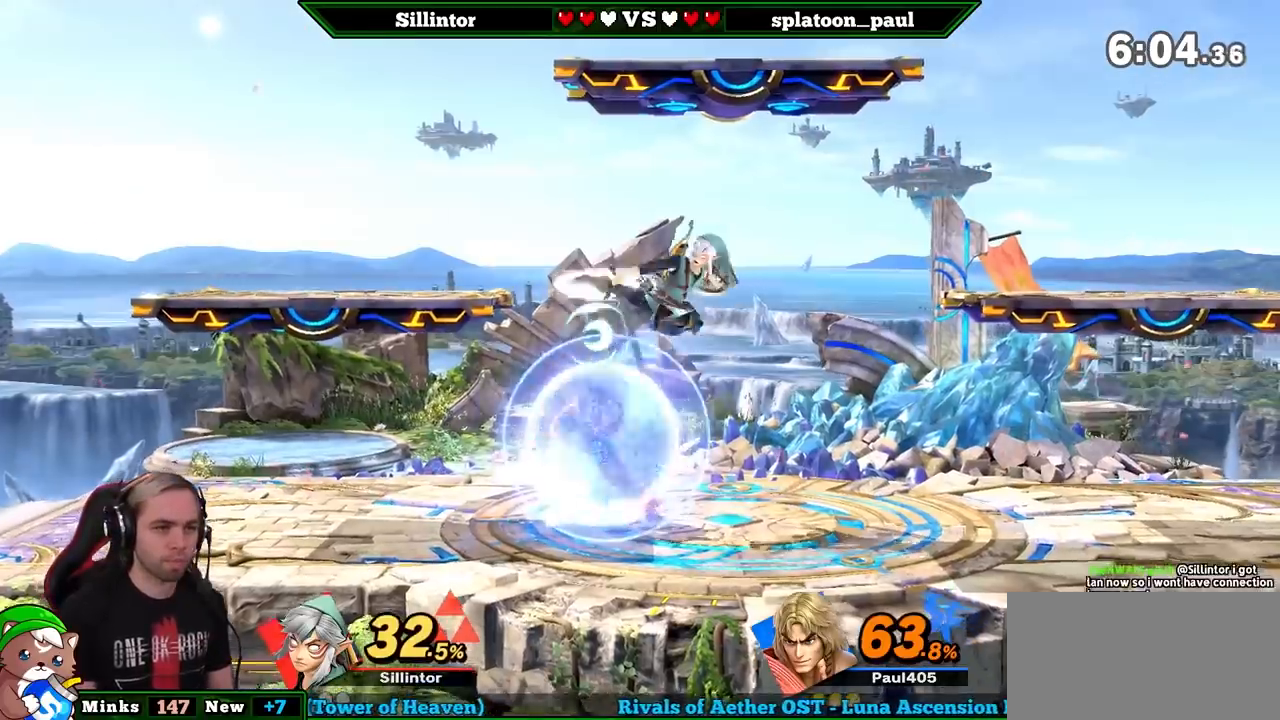
{"buttons": [], "left_stick": "down", "right_stick": "center", "events": [[267, "left_stick", "center"], [317, "A", "down"], [450, "left_stick", "down"], [467, "A", "up"]]}
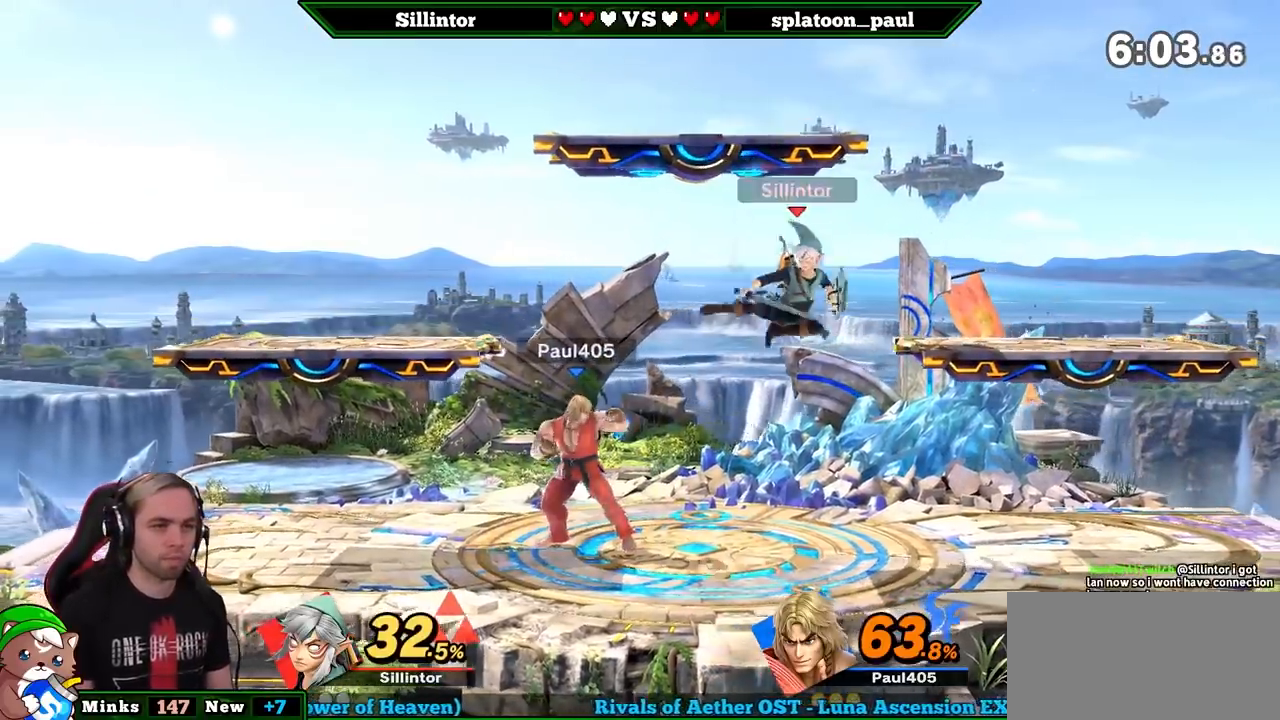
{"buttons": [], "left_stick": "left", "right_stick": "center", "events": [[100, "left_stick", "right"], [350, "B", "down"], [350, "left_stick", "left"], [500, "B", "up"]]}
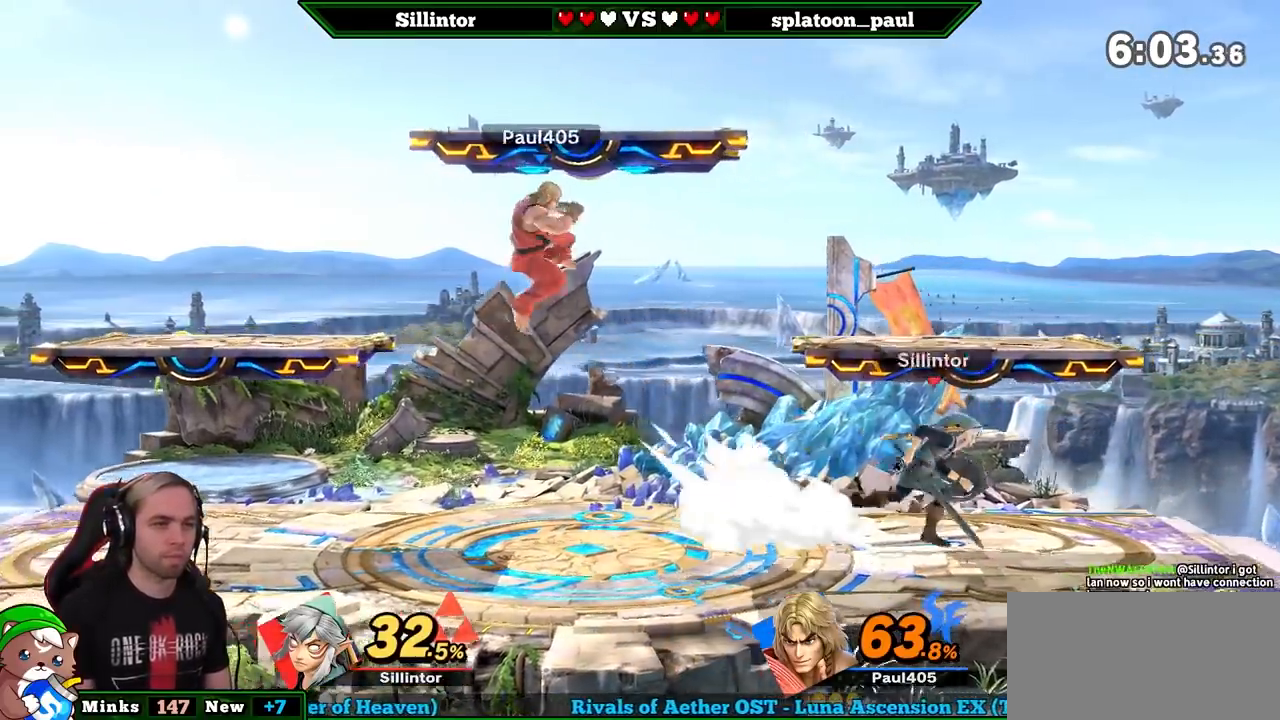
{"buttons": [], "left_stick": "center", "right_stick": "center", "events": [[67, "left_stick", "center"]]}
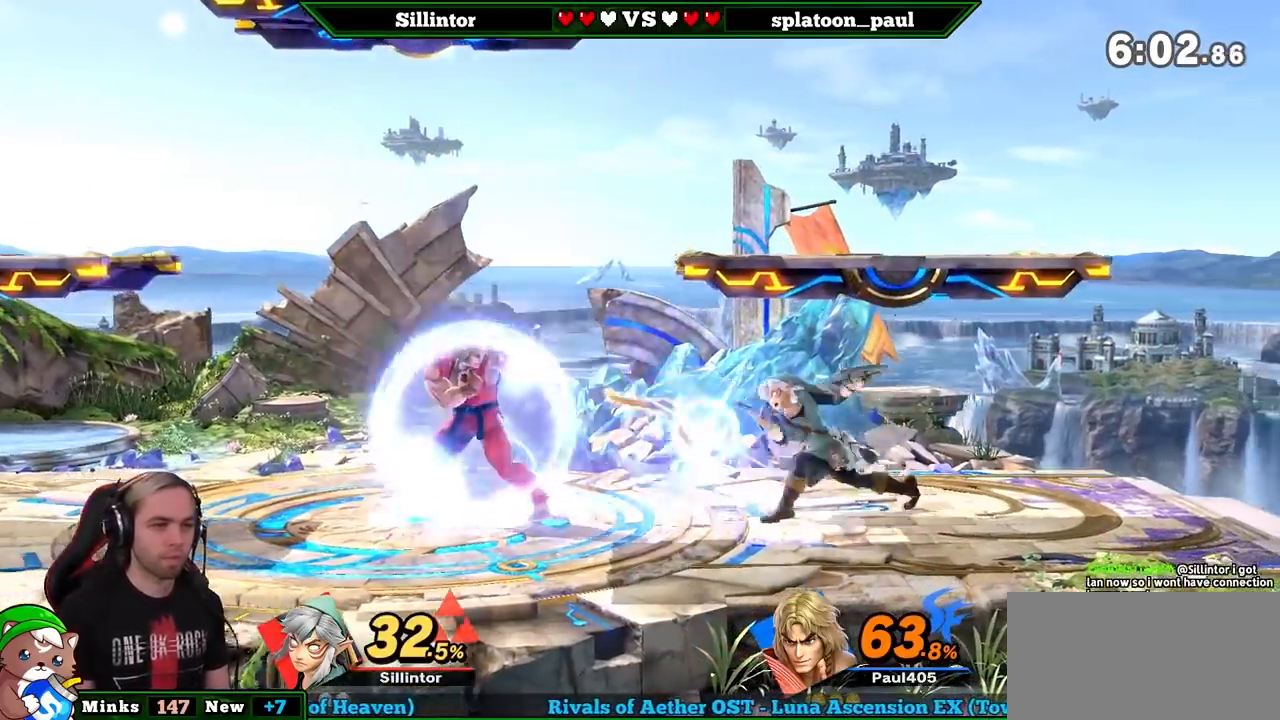
{"buttons": [], "left_stick": "left", "right_stick": "center", "events": [[167, "left_stick", "left"], [267, "Y", "down"], [267, "left_stick", "center"], [300, "A", "down"], [383, "left_stick", "left"], [450, "A", "up"], [450, "Y", "up"]]}
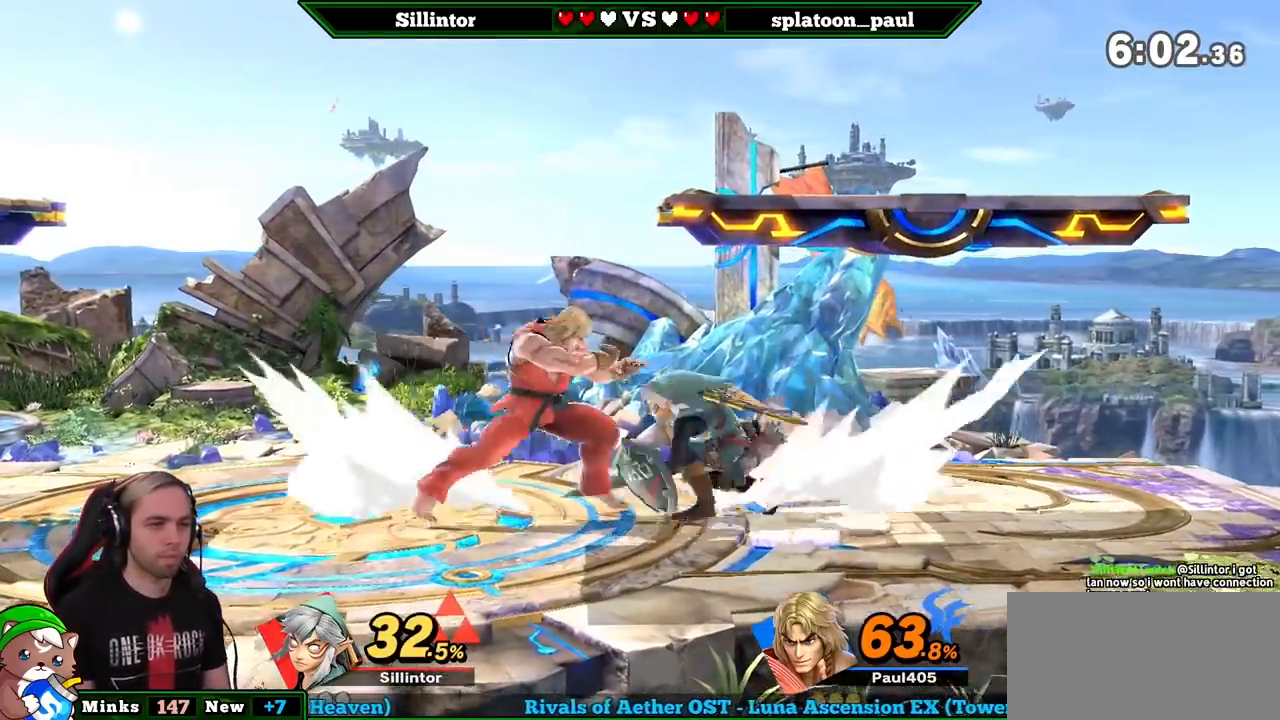
{"buttons": [], "left_stick": "left", "right_stick": "center", "events": [[267, "left_stick", "down-left"], [383, "left_stick", "center"], [467, "left_stick", "left"]]}
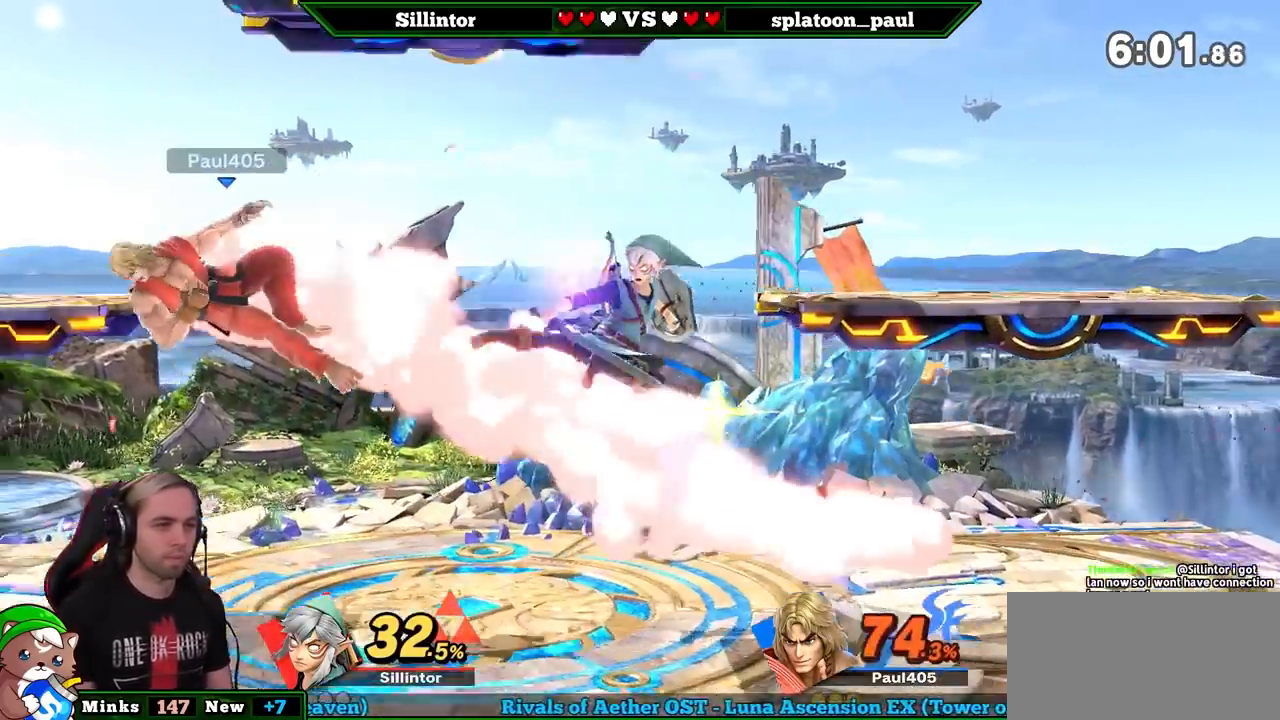
{"buttons": [], "left_stick": "center", "right_stick": "center", "events": [[200, "left_stick", "center"], [250, "A", "down"], [383, "A", "up"]]}
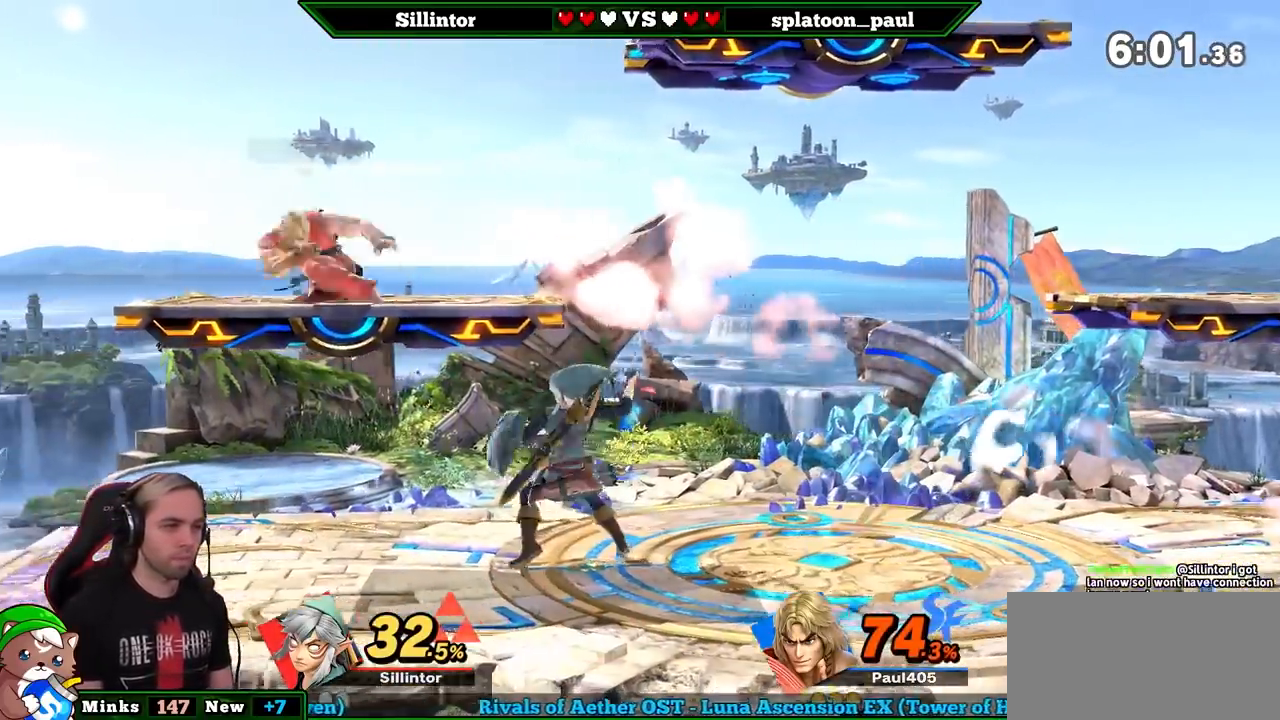
{"buttons": [], "left_stick": "down", "right_stick": "center", "events": [[167, "left_stick", "right"], [283, "Z", "down"], [283, "left_stick", "center"], [350, "left_stick", "down"], [450, "Z", "up"]]}